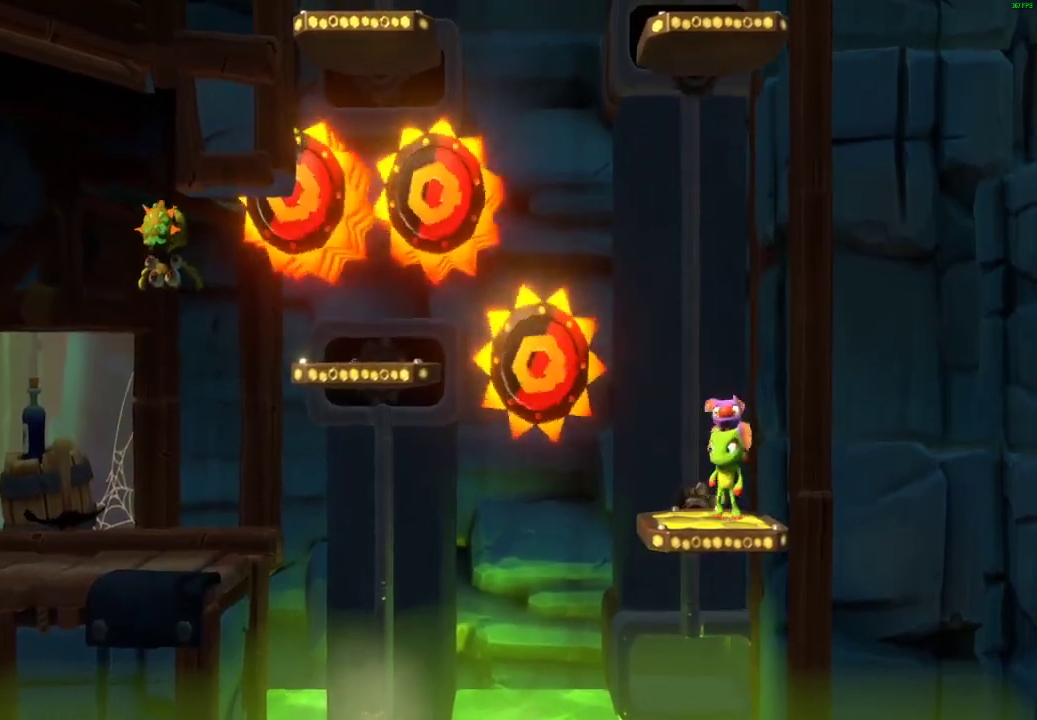
Gameplay with a controller (Xbox layout); each line is a JSON object with the inputs held at the frame after it. "events" lists button and stick changes between this image and that frame as [ms after this image, input, new state], when the widget could be followed in between. Not read: L1.
{"buttons": [], "left_stick": "center", "right_stick": "center", "events": [[17, "left_stick", "right"], [67, "left_stick", "center"], [117, "left_stick", "left"], [183, "left_stick", "center"], [250, "left_stick", "right"], [300, "left_stick", "center"], [367, "left_stick", "left"], [433, "left_stick", "center"]]}
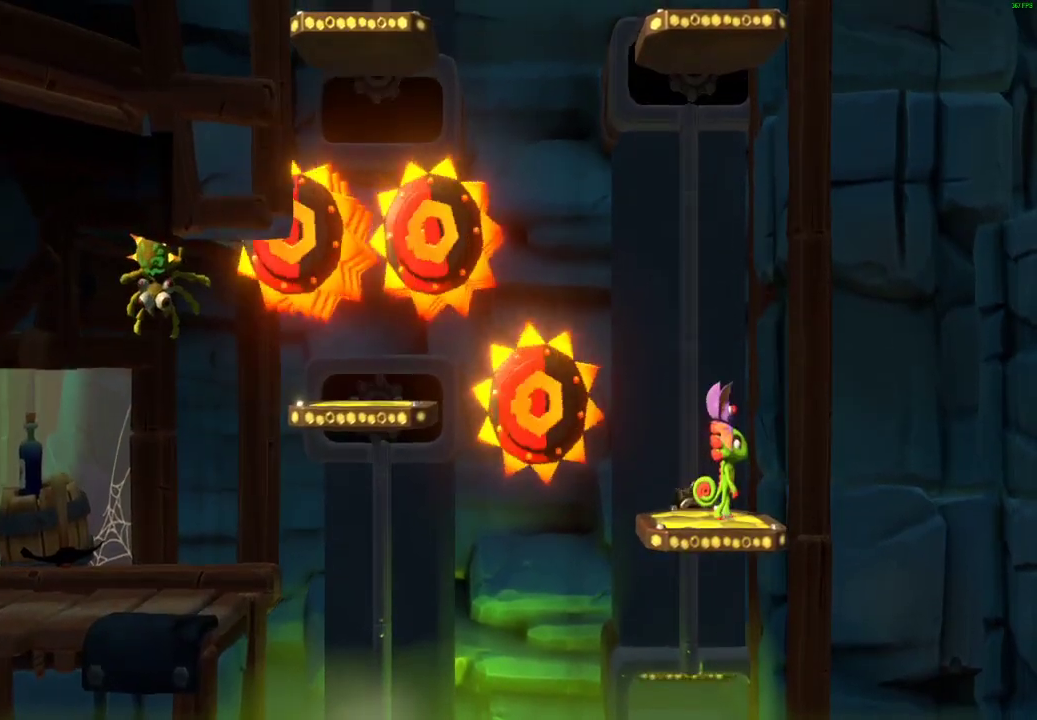
{"buttons": [], "left_stick": "down", "right_stick": "center", "events": [[117, "left_stick", "down"], [233, "left_stick", "center"], [317, "left_stick", "down"], [433, "left_stick", "center"], [500, "left_stick", "down"]]}
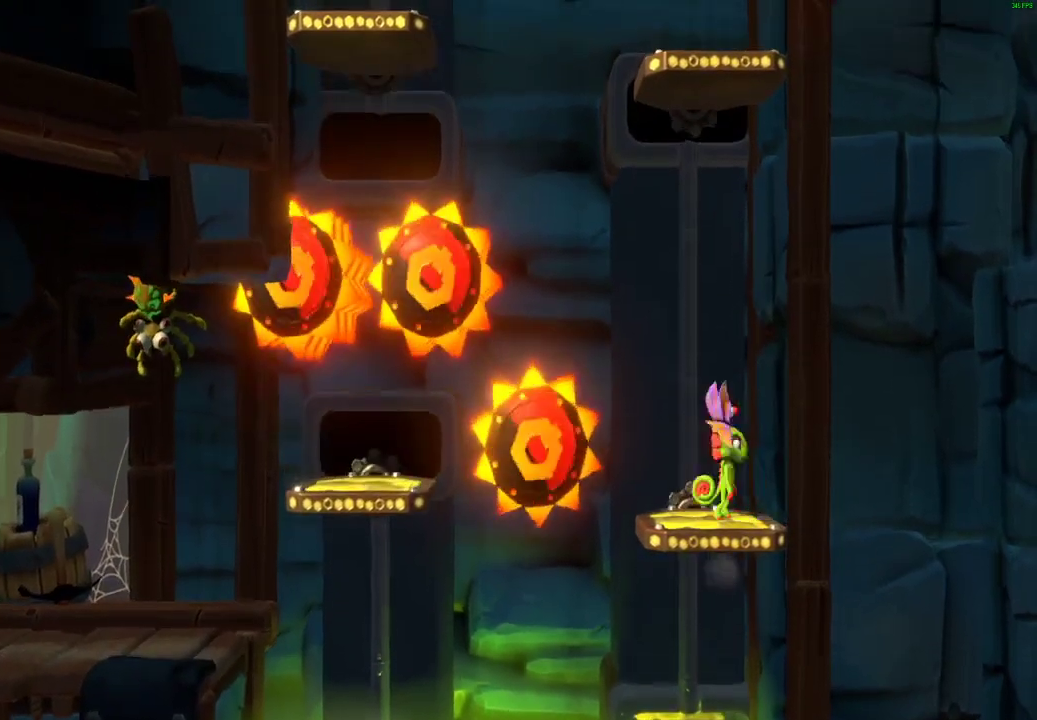
{"buttons": [], "left_stick": "center", "right_stick": "center", "events": [[117, "left_stick", "center"], [183, "left_stick", "down-left"], [350, "left_stick", "down"], [467, "left_stick", "center"]]}
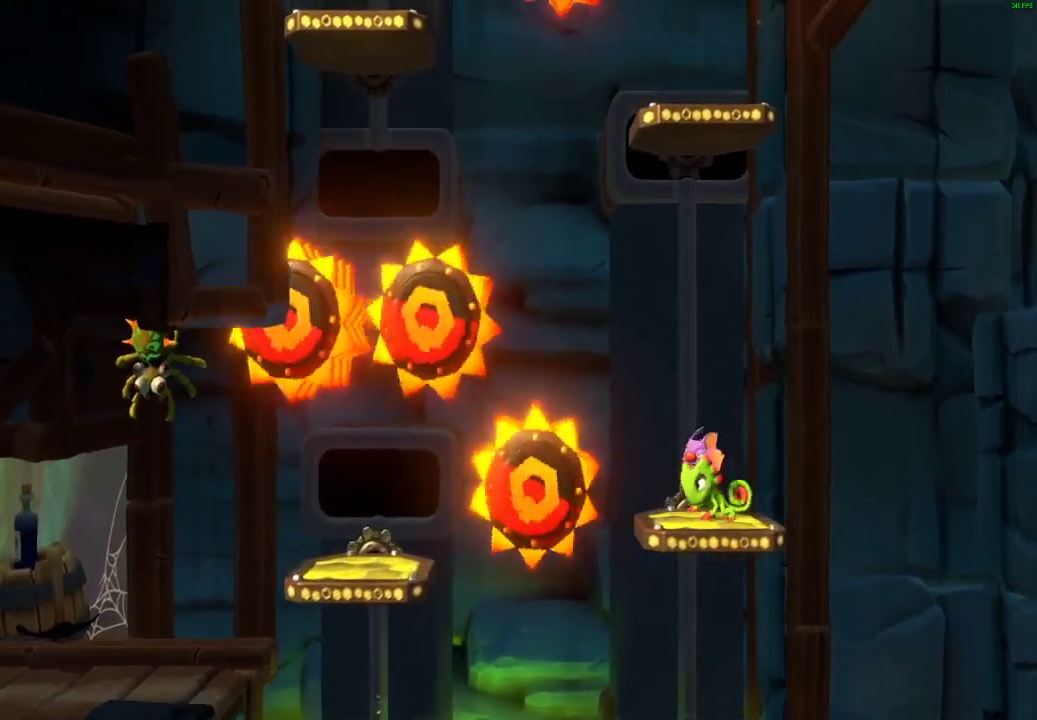
{"buttons": [], "left_stick": "center", "right_stick": "center", "events": [[50, "left_stick", "down-right"], [150, "left_stick", "center"], [233, "left_stick", "down"], [300, "left_stick", "center"], [367, "left_stick", "down"], [483, "left_stick", "center"]]}
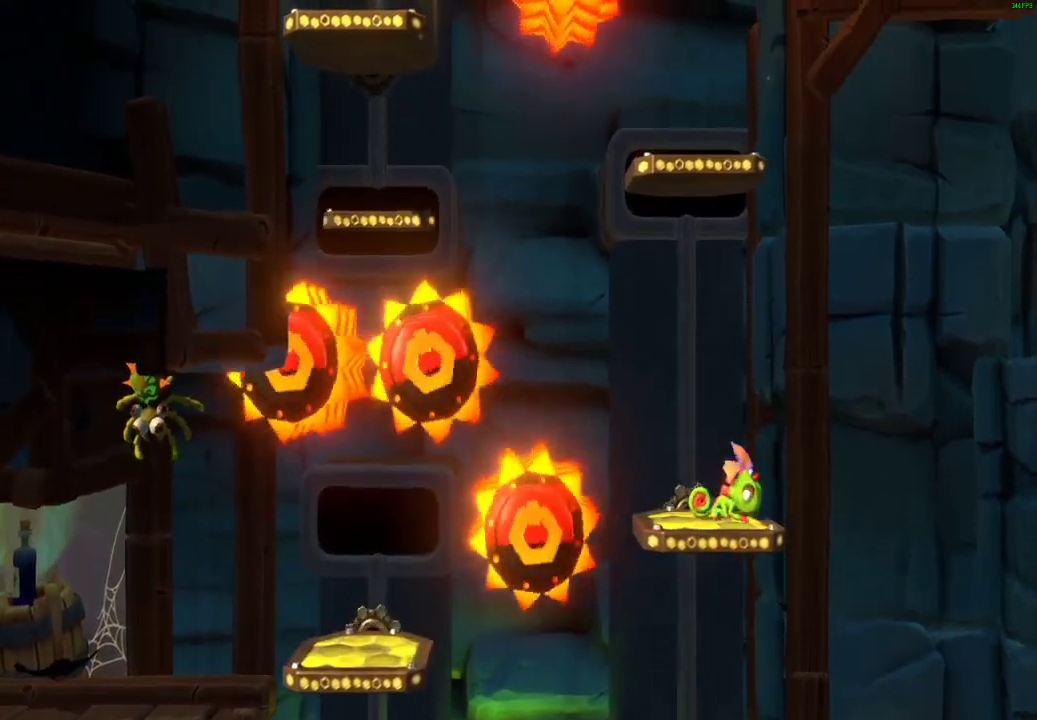
{"buttons": [], "left_stick": "center", "right_stick": "center", "events": [[33, "left_stick", "down"], [133, "left_stick", "center"], [200, "left_stick", "down"], [317, "left_stick", "center"], [400, "left_stick", "down"], [500, "left_stick", "center"]]}
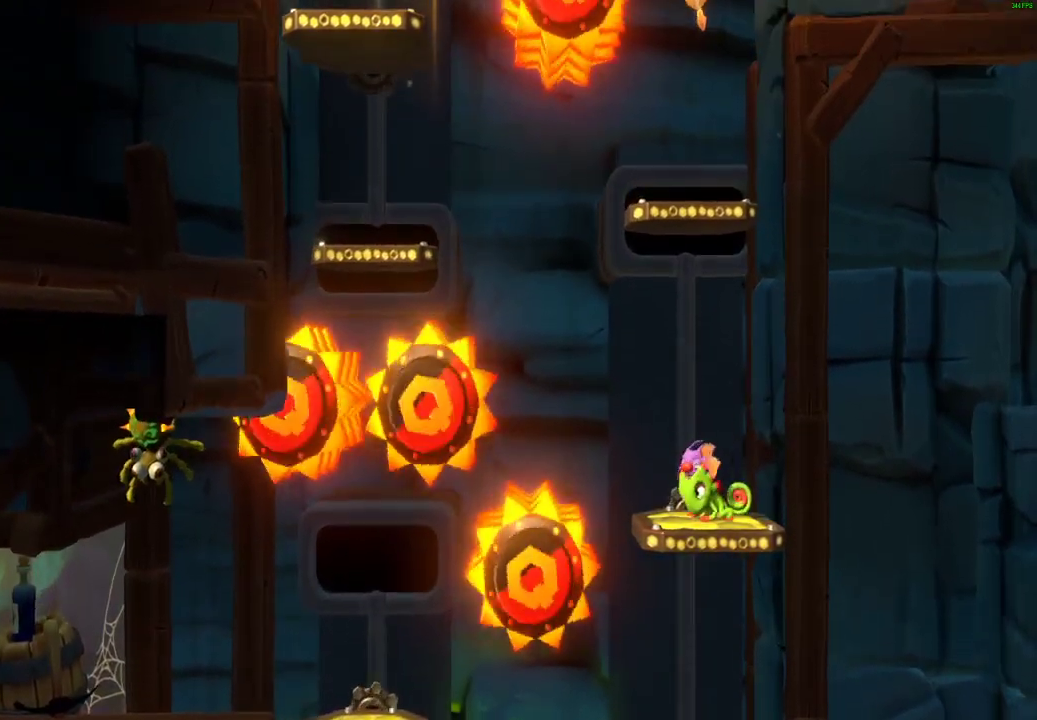
{"buttons": [], "left_stick": "center", "right_stick": "center", "events": []}
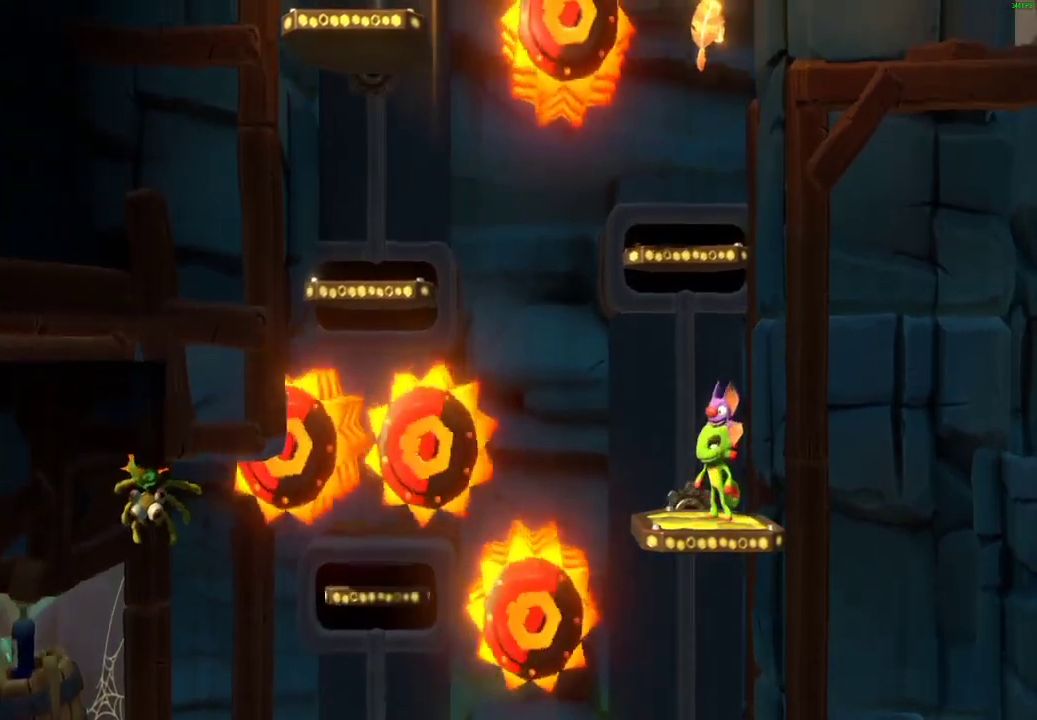
{"buttons": [], "left_stick": "center", "right_stick": "center", "events": []}
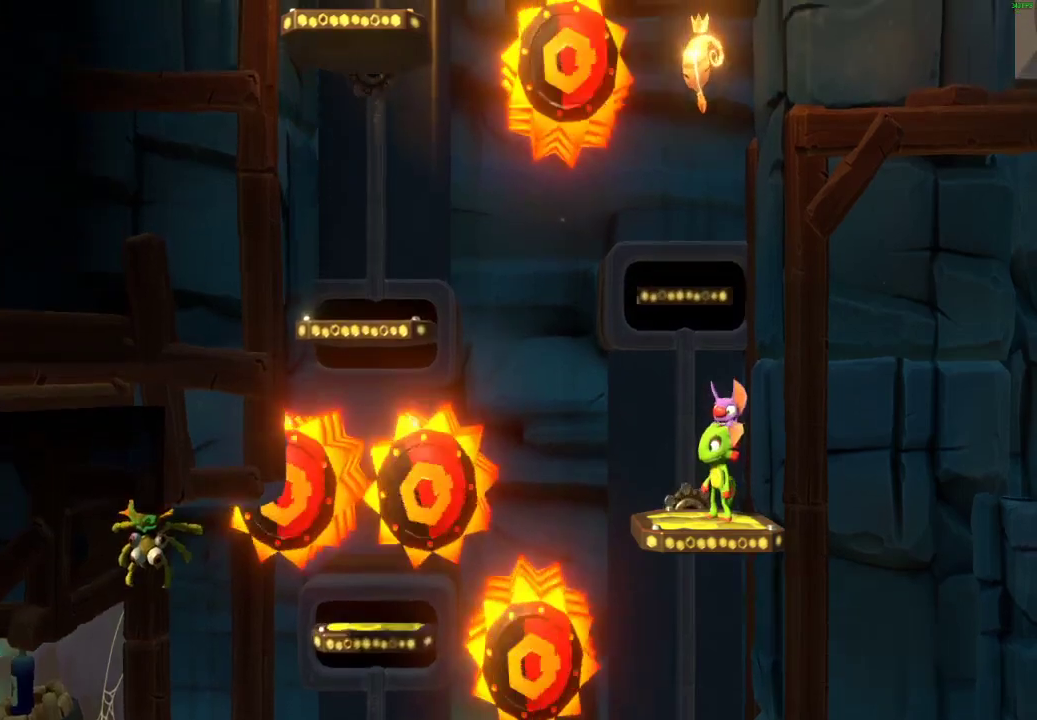
{"buttons": ["X"], "left_stick": "left", "right_stick": "center", "events": [[433, "left_stick", "left"], [483, "X", "down"]]}
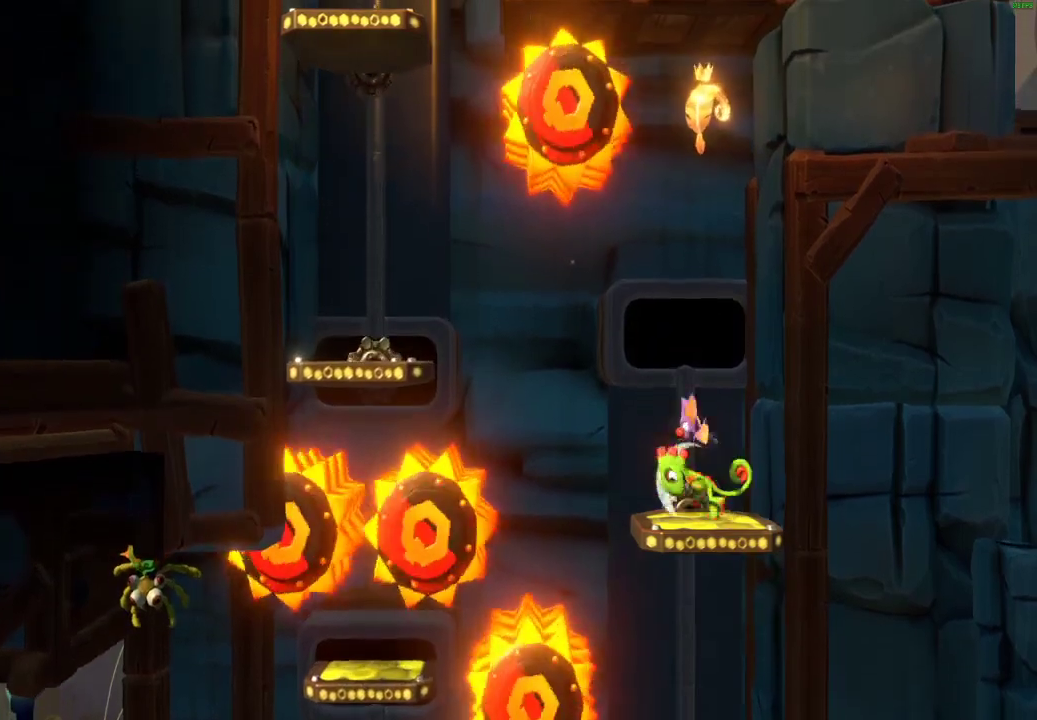
{"buttons": ["A"], "left_stick": "left", "right_stick": "center", "events": [[83, "X", "up"], [150, "A", "down"]]}
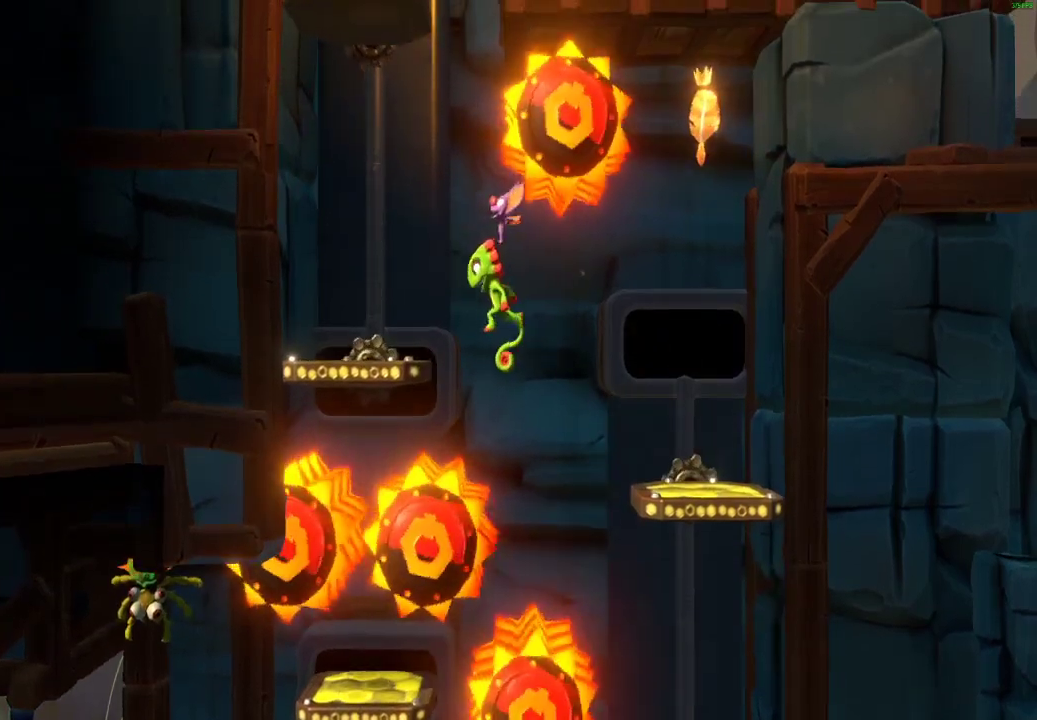
{"buttons": [], "left_stick": "center", "right_stick": "center", "events": [[217, "left_stick", "center"], [233, "A", "up"]]}
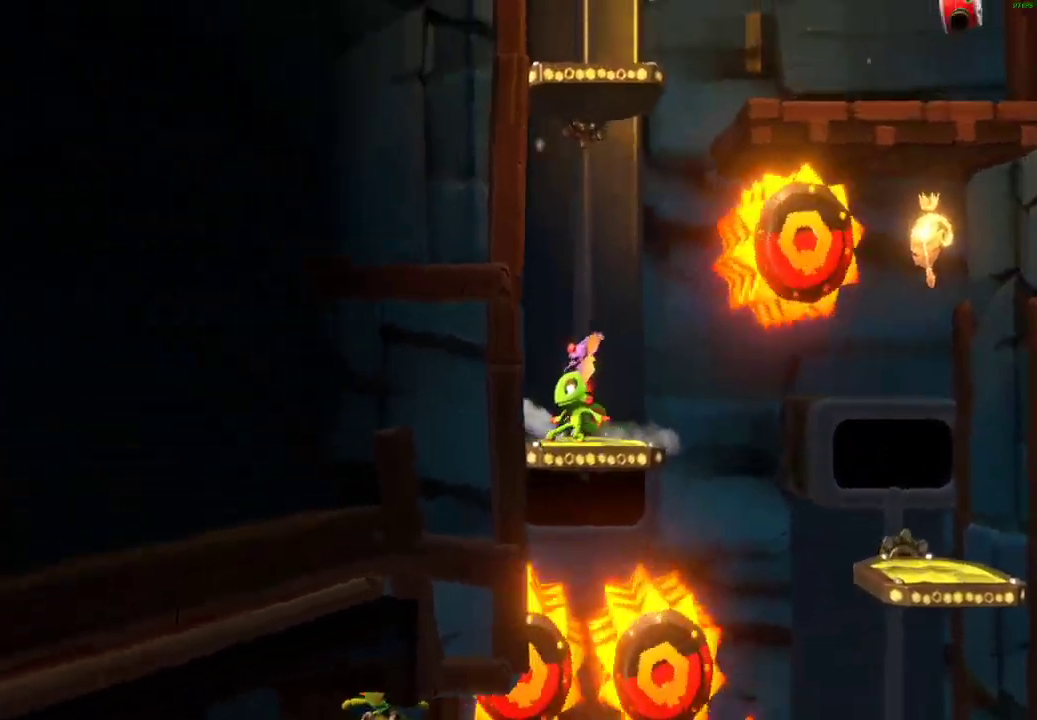
{"buttons": [], "left_stick": "center", "right_stick": "center", "events": []}
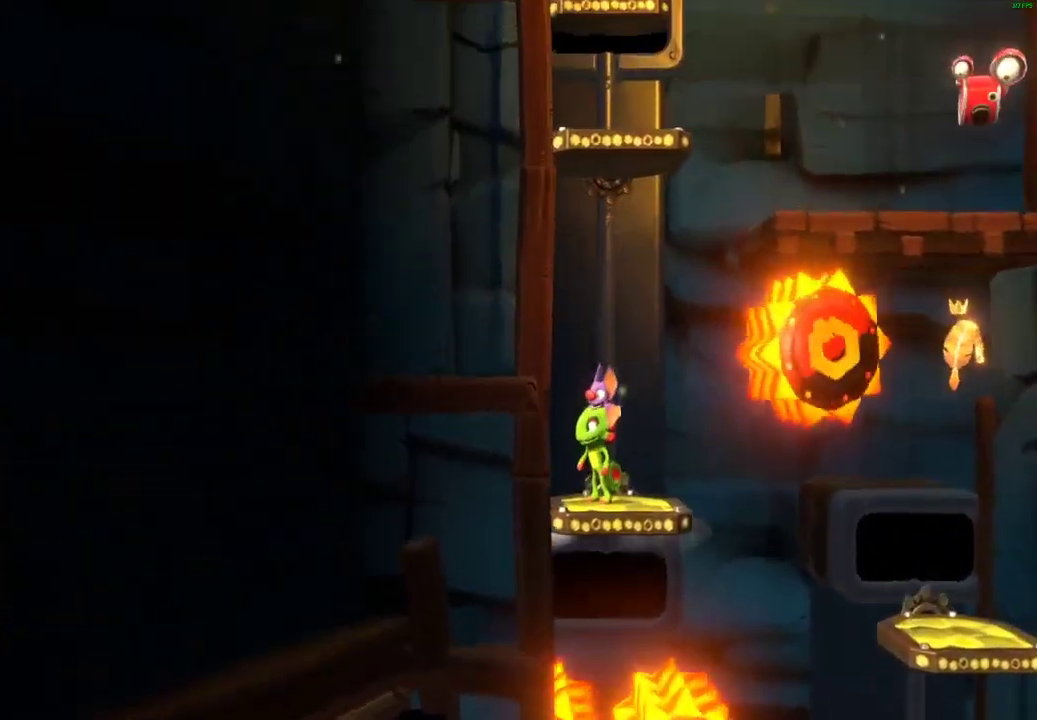
{"buttons": [], "left_stick": "center", "right_stick": "center", "events": [[150, "left_stick", "left"], [367, "left_stick", "center"]]}
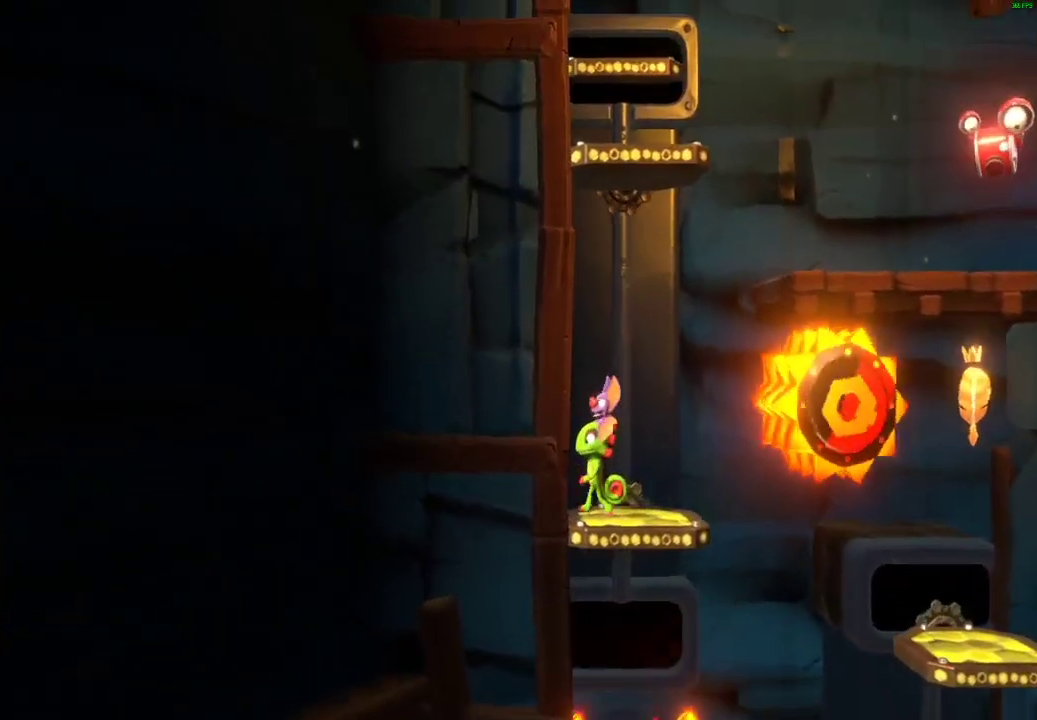
{"buttons": [], "left_stick": "center", "right_stick": "center", "events": []}
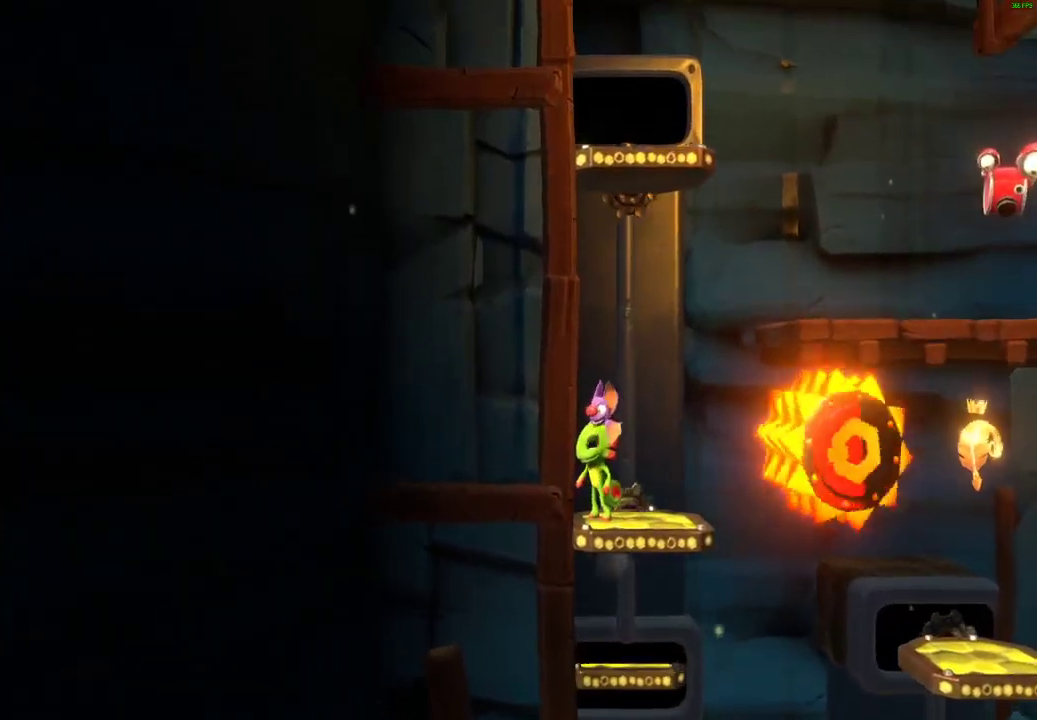
{"buttons": ["A"], "left_stick": "right", "right_stick": "center", "events": [[33, "left_stick", "right"], [67, "X", "down"], [117, "X", "up"], [183, "A", "down"]]}
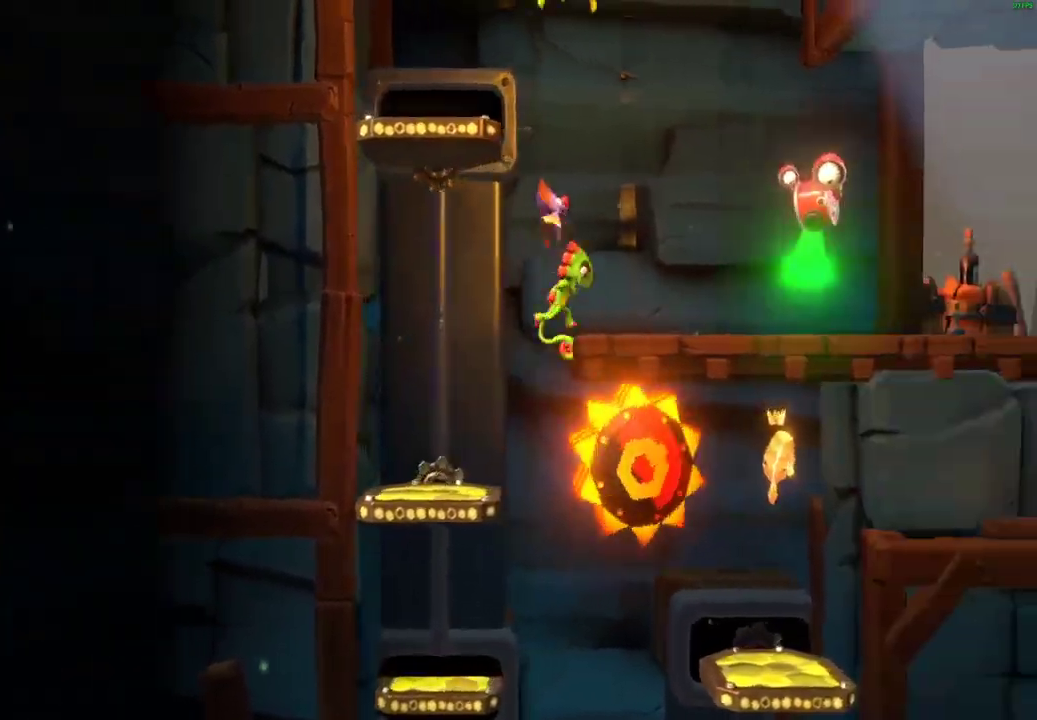
{"buttons": [], "left_stick": "right", "right_stick": "center", "events": [[17, "A", "up"], [200, "X", "down"], [267, "X", "up"], [367, "X", "down"], [433, "X", "up"]]}
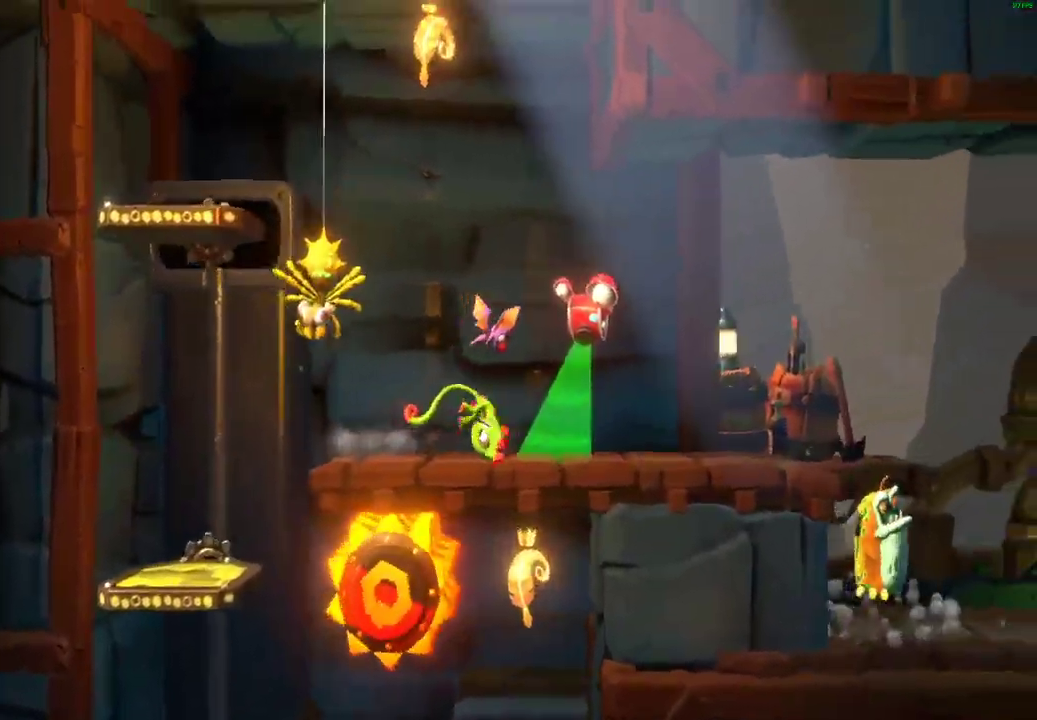
{"buttons": [], "left_stick": "right", "right_stick": "center", "events": [[33, "X", "down"], [100, "X", "up"], [167, "X", "down"], [267, "X", "up"]]}
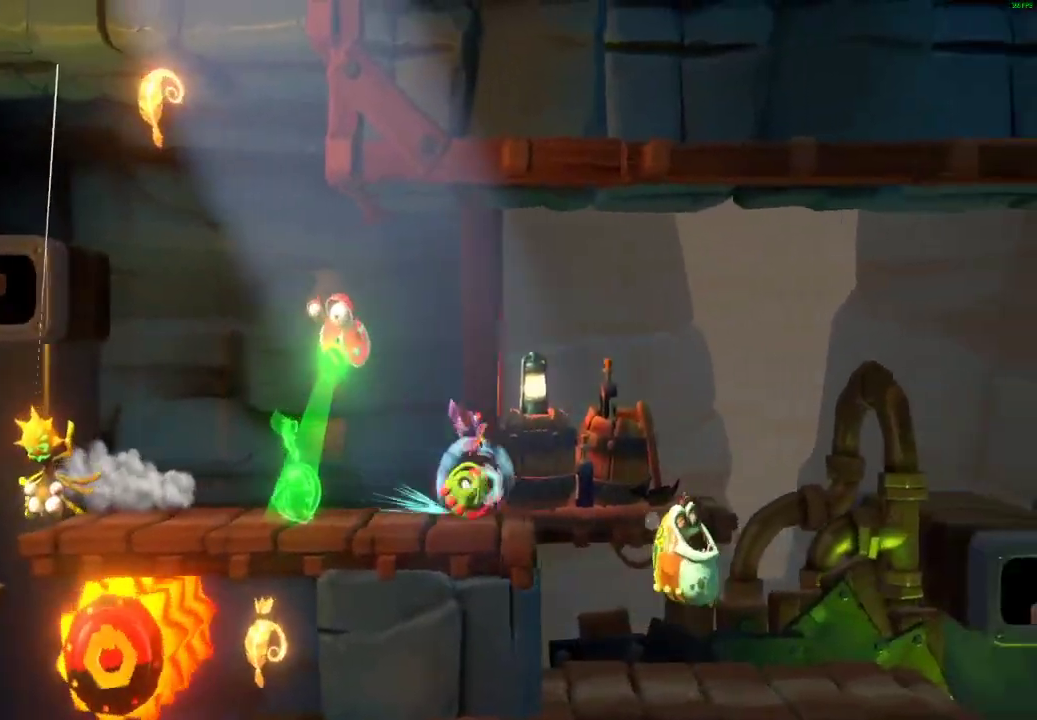
{"buttons": [], "left_stick": "right", "right_stick": "center", "events": [[50, "A", "down"], [350, "A", "up"]]}
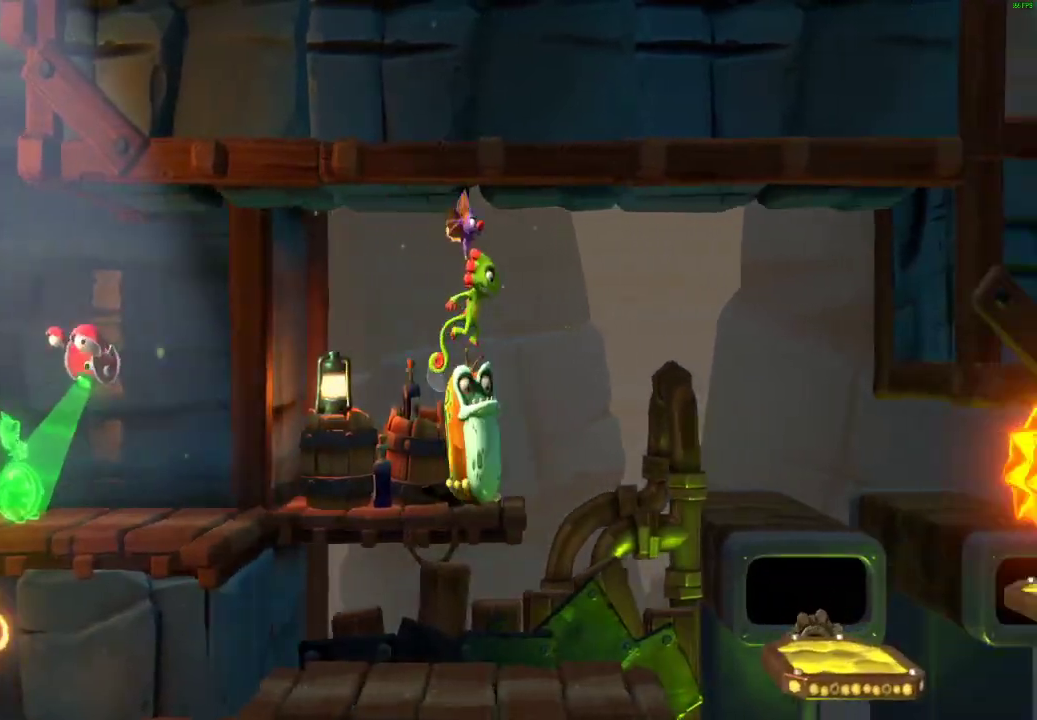
{"buttons": ["X"], "left_stick": "right", "right_stick": "center", "events": [[133, "left_stick", "left"], [283, "left_stick", "center"], [350, "left_stick", "right"], [450, "X", "down"]]}
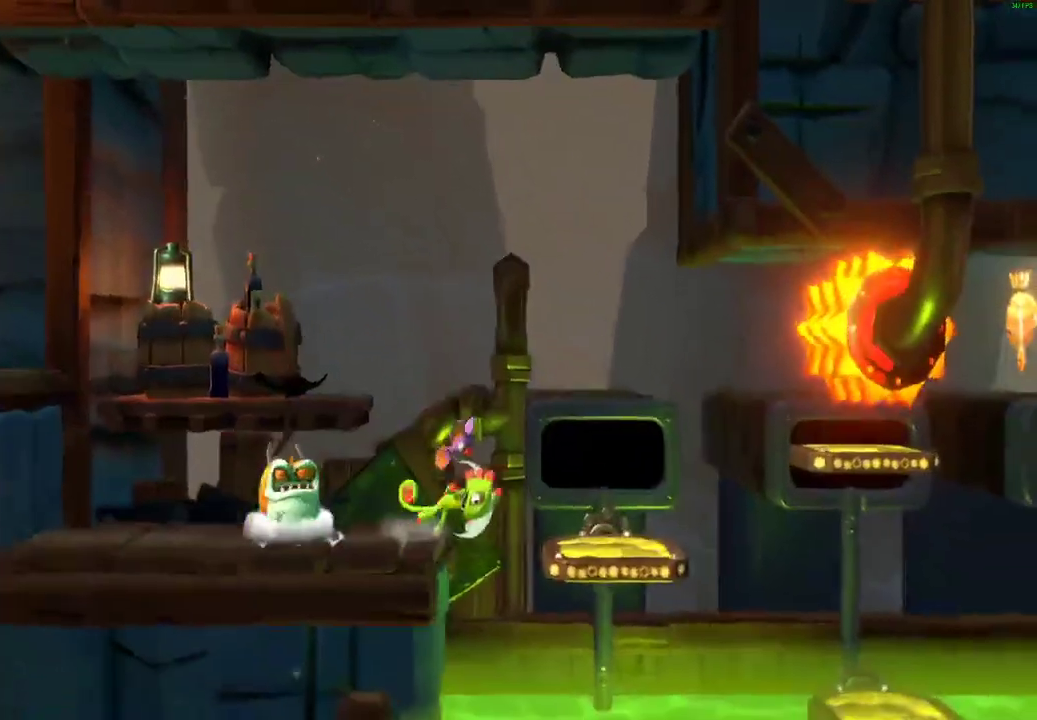
{"buttons": [], "left_stick": "right", "right_stick": "center", "events": [[50, "X", "up"], [150, "X", "down"], [200, "X", "up"], [267, "X", "down"], [317, "X", "up"], [417, "A", "down"], [467, "A", "up"]]}
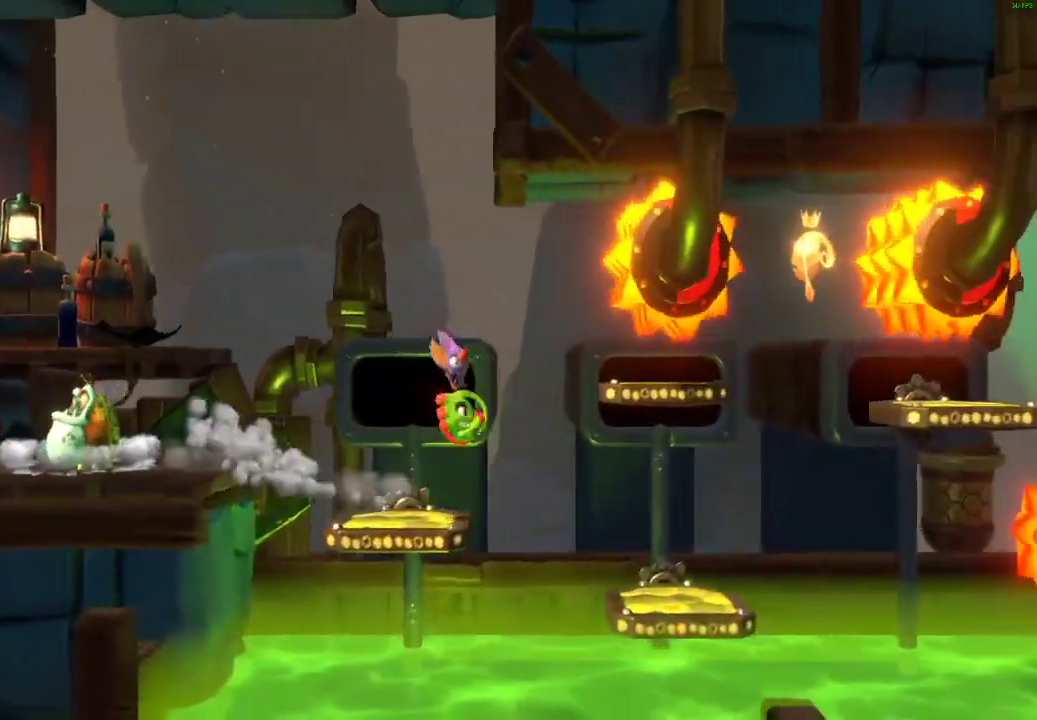
{"buttons": ["X"], "left_stick": "down-right", "right_stick": "center", "events": [[167, "left_stick", "left"], [267, "left_stick", "down-right"], [467, "X", "down"]]}